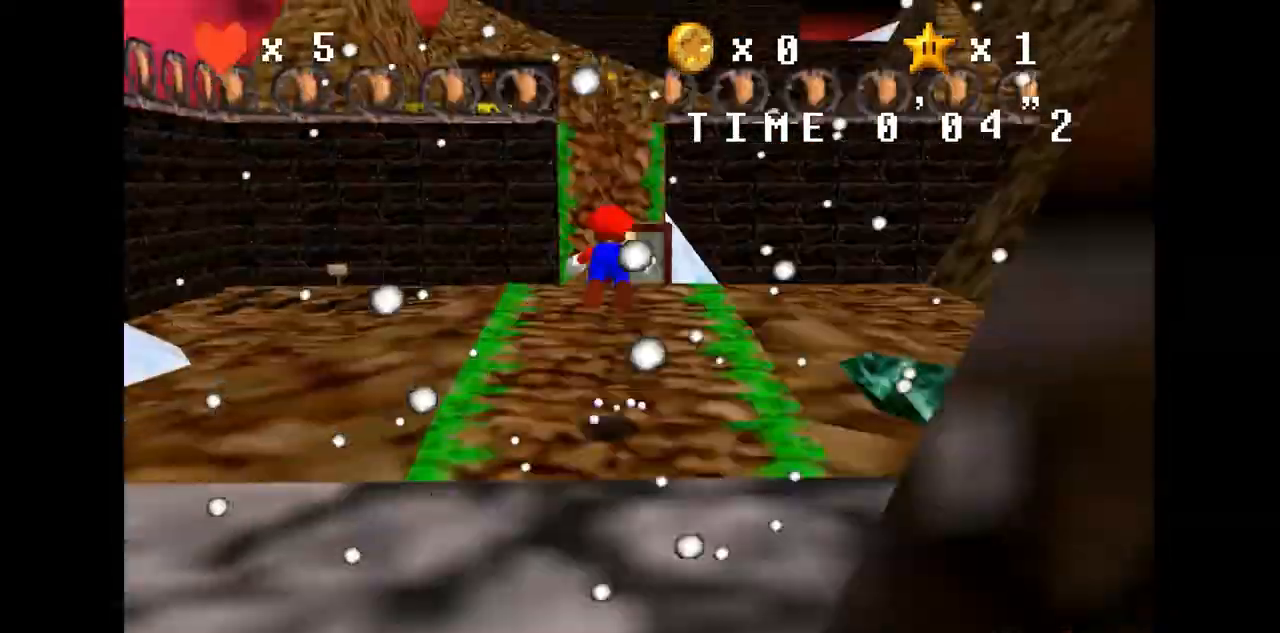
Gameplay with a controller (Nintendo layout); each line is a JSON object with the inputs held at the frame after it. "events" lists button and stick changes between this image and that frame as [ms after this image, input, new state], when the widget could be followed in between. Not read: L3 R3.
{"buttons": ["C_DOWN"], "left_stick": "up-right", "events": [[333, "C_RIGHT", "down"], [433, "C_DOWN", "down"], [467, "C_RIGHT", "up"], [467, "left_stick", "up-right"]]}
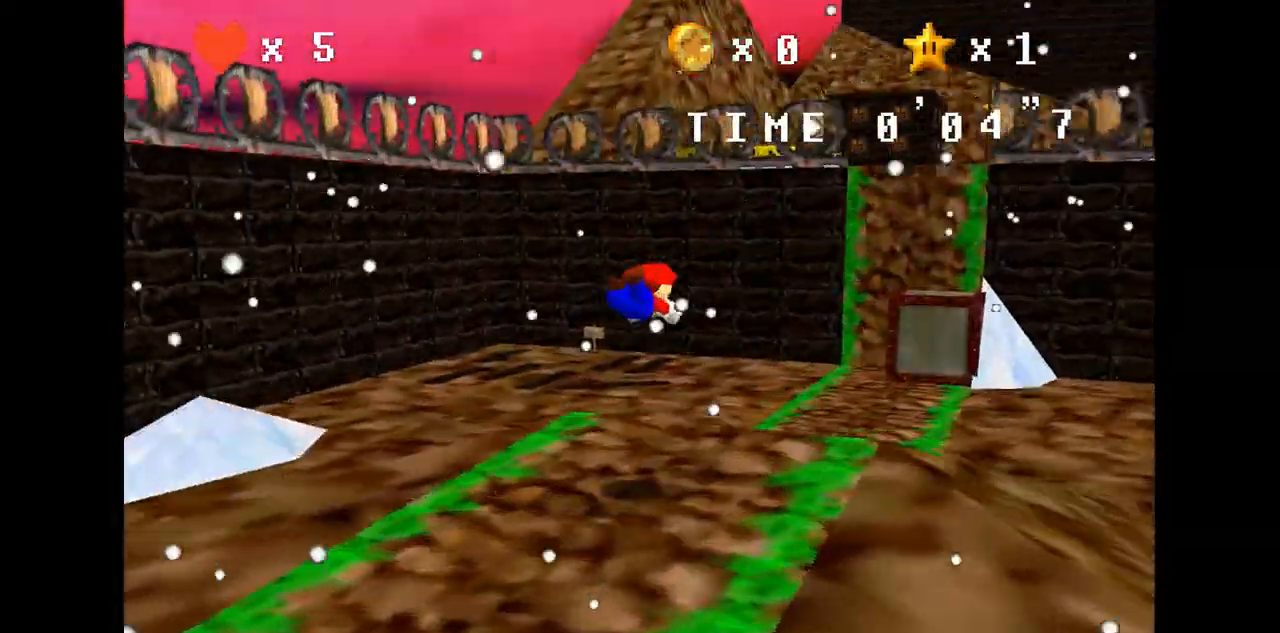
{"buttons": [], "left_stick": "up-right", "events": [[100, "C_DOWN", "up"], [100, "C_UP", "down"], [133, "C_UP", "up"], [300, "A", "down"], [300, "B", "down"], [333, "A", "up"], [367, "B", "up"]]}
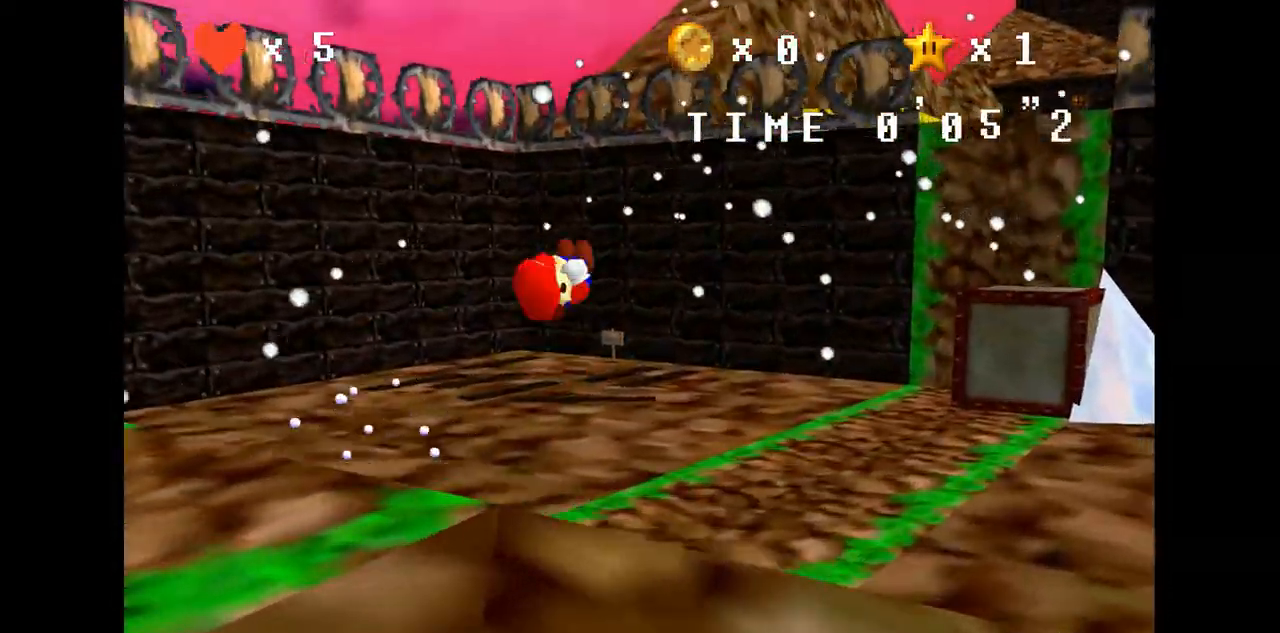
{"buttons": [], "left_stick": "up-right", "events": []}
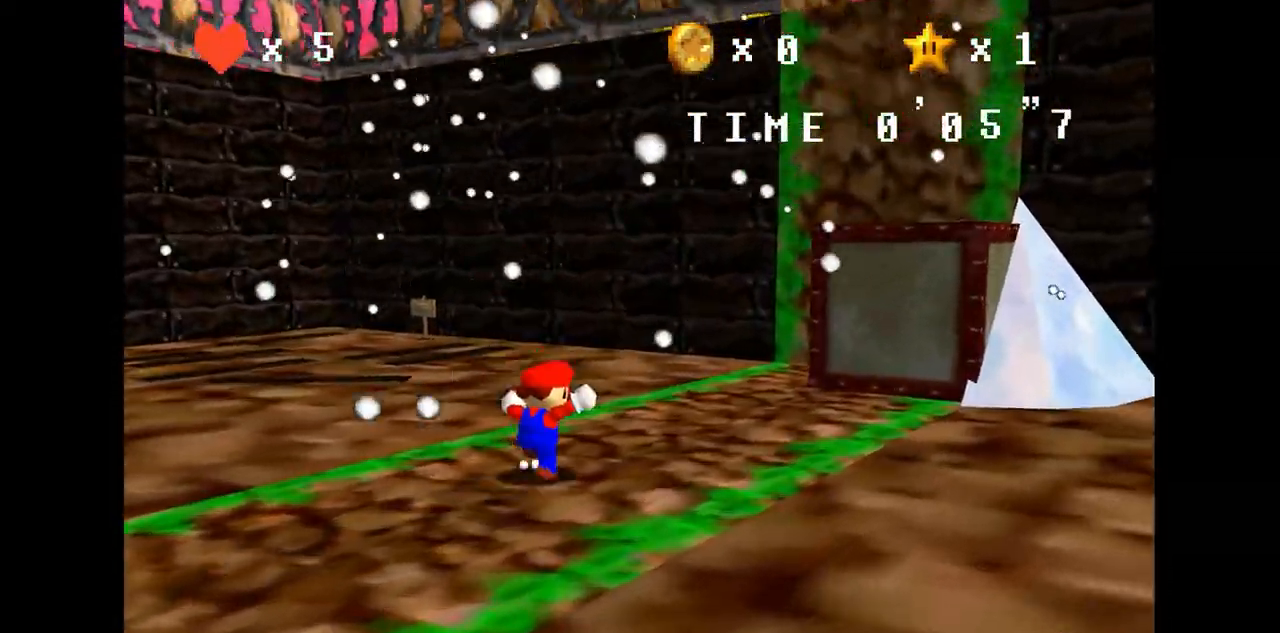
{"buttons": ["A"], "left_stick": "down", "events": [[100, "A", "down"], [267, "left_stick", "down"]]}
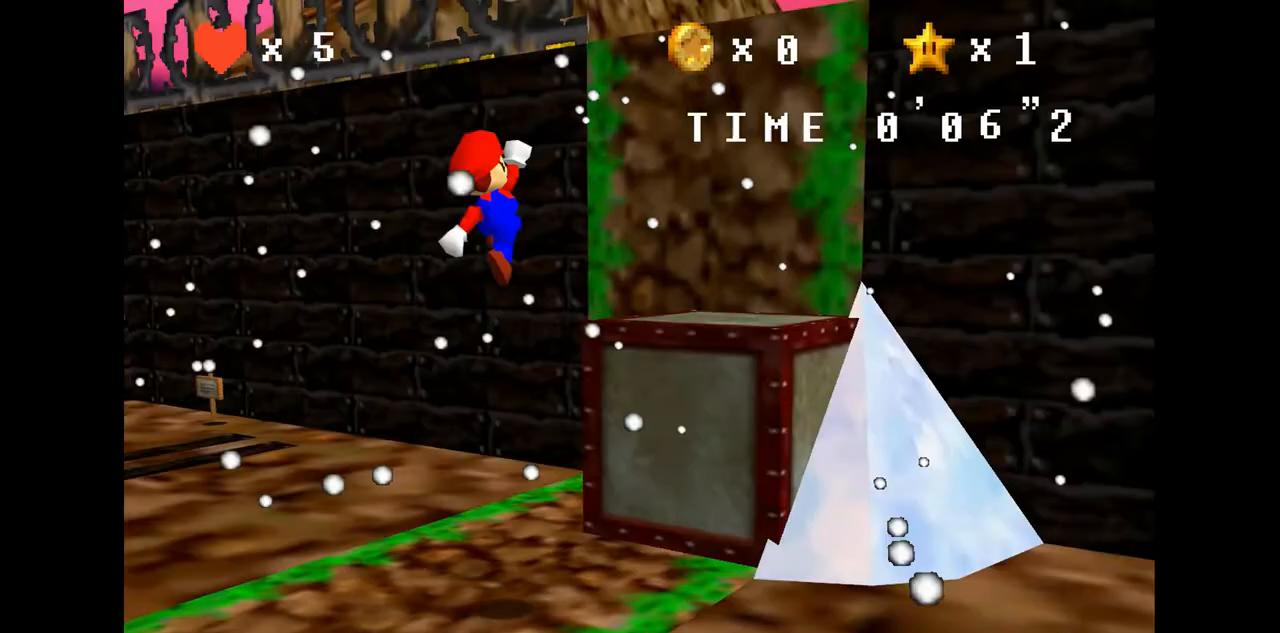
{"buttons": [], "left_stick": "right", "events": [[33, "left_stick", "center"], [100, "B", "down"], [133, "A", "up"], [167, "B", "up"], [233, "C_DOWN", "down"], [400, "C_DOWN", "up"], [400, "left_stick", "right"]]}
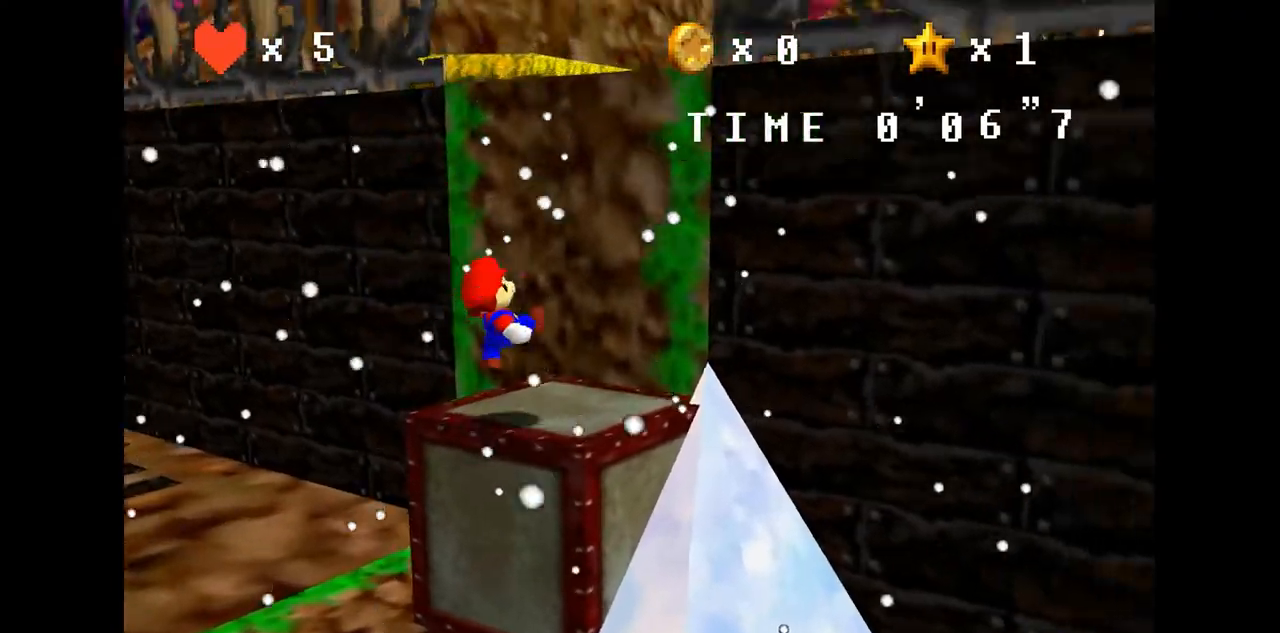
{"buttons": ["A"], "left_stick": "up", "events": [[33, "left_stick", "center"], [133, "A", "down"], [367, "left_stick", "up"]]}
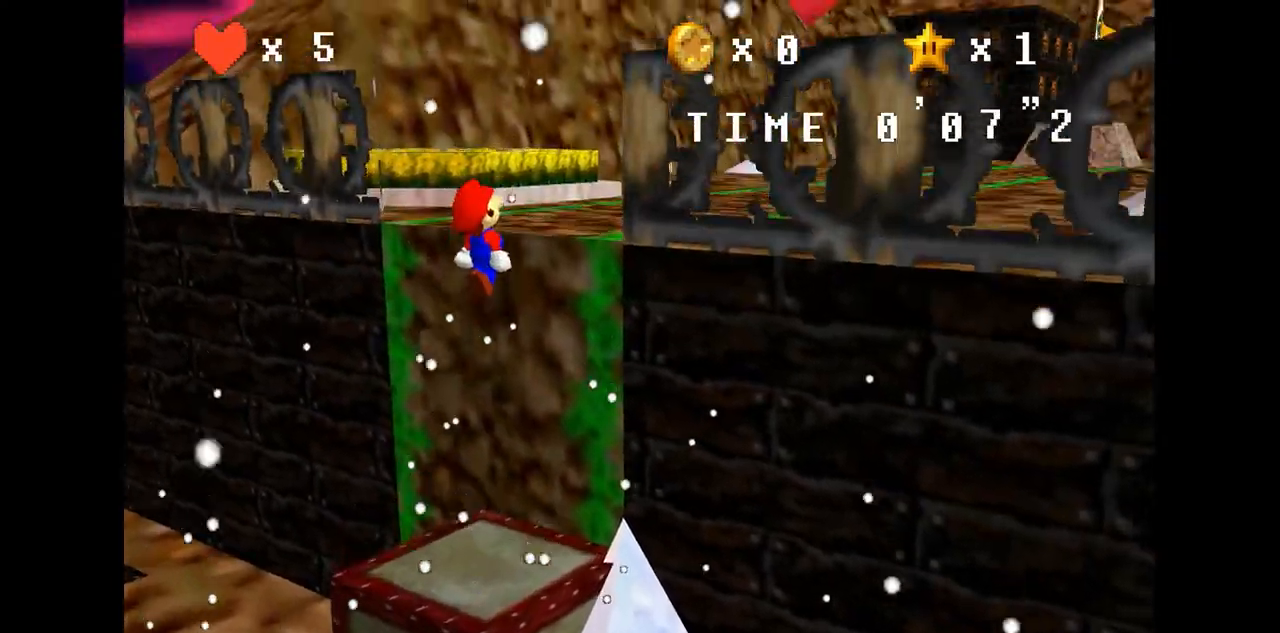
{"buttons": [], "left_stick": "up-right", "events": [[133, "left_stick", "up-right"], [333, "A", "up"]]}
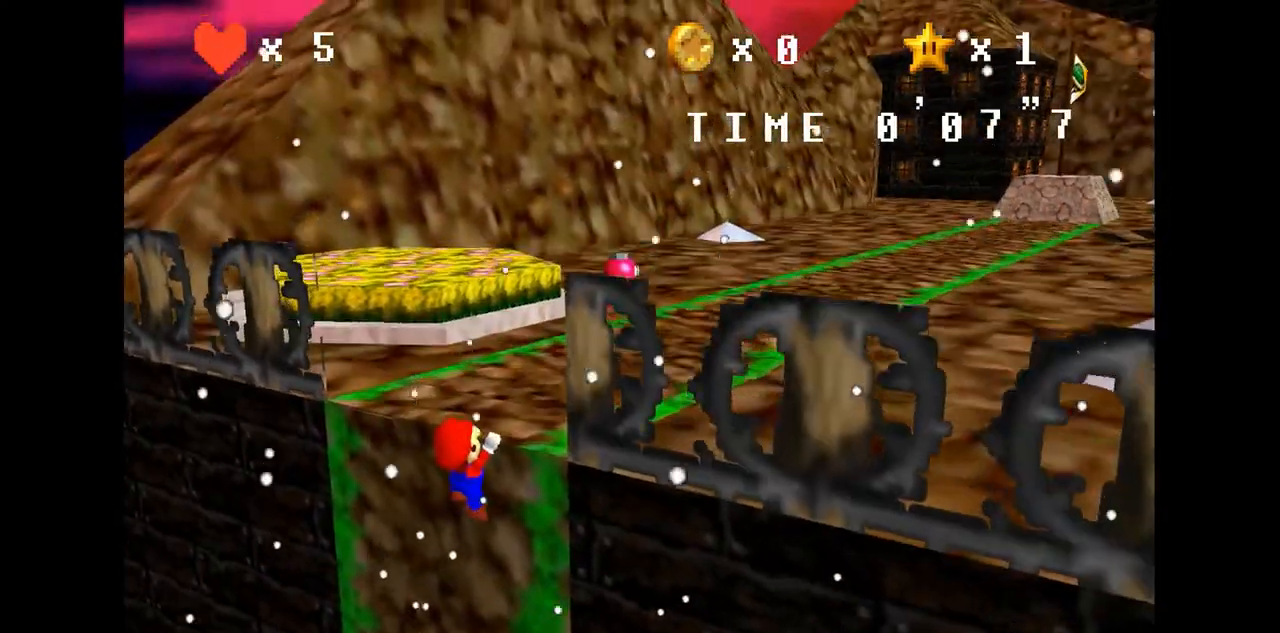
{"buttons": ["C_LEFT"], "left_stick": "center", "events": [[433, "left_stick", "center"], [467, "C_LEFT", "down"]]}
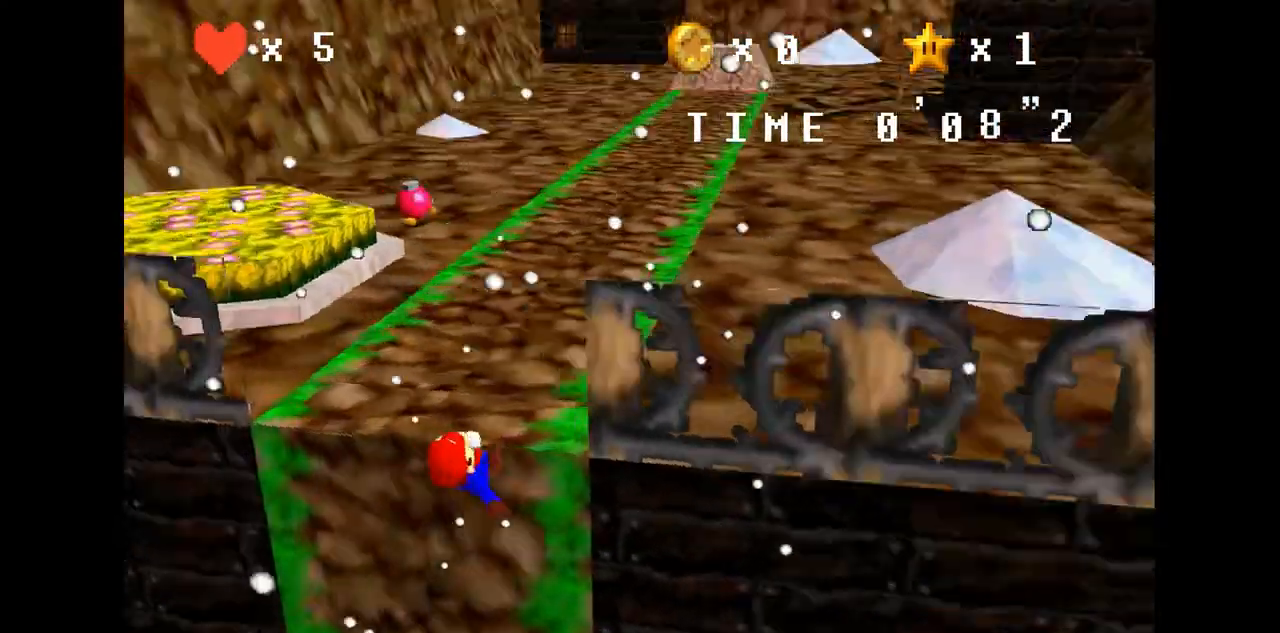
{"buttons": [], "left_stick": "center", "events": [[100, "C_LEFT", "up"]]}
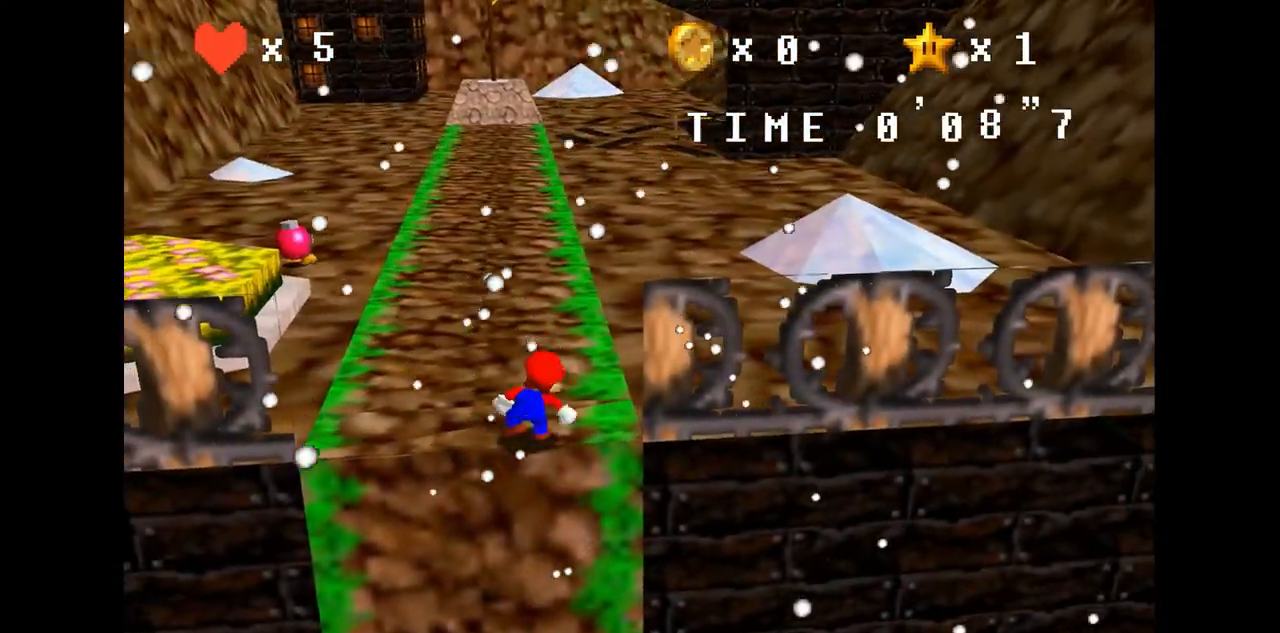
{"buttons": ["A"], "left_stick": "up", "events": [[133, "A", "down"], [167, "left_stick", "up"]]}
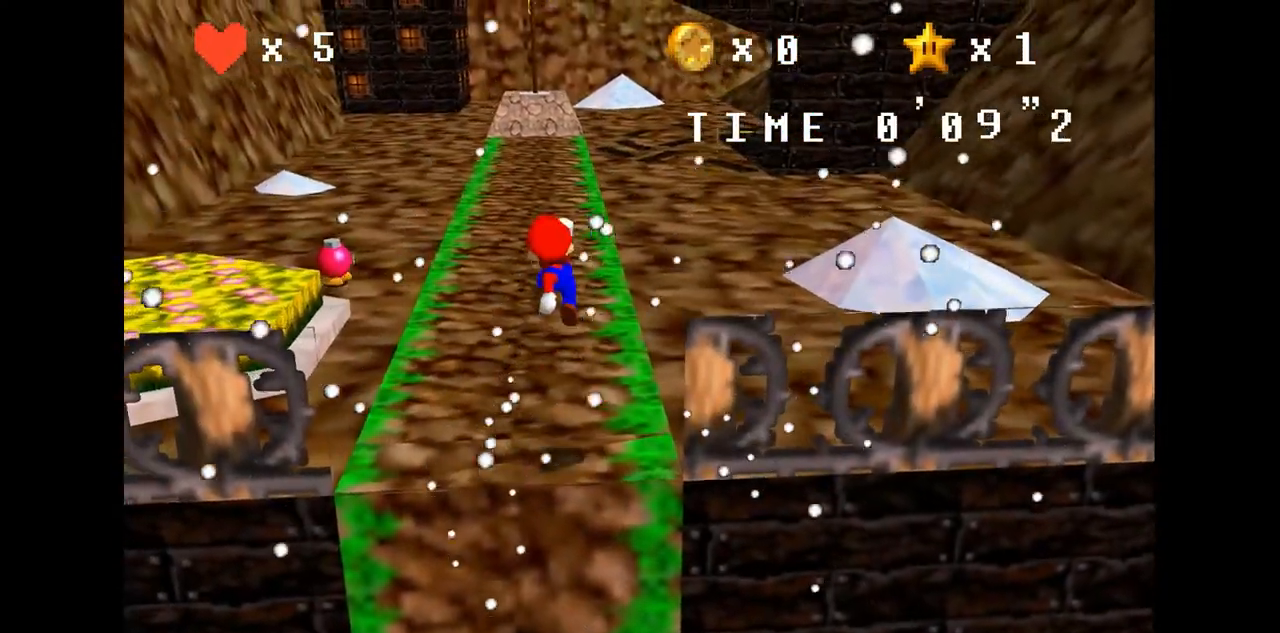
{"buttons": [], "left_stick": "up", "events": [[167, "A", "up"], [400, "A", "down"], [500, "A", "up"]]}
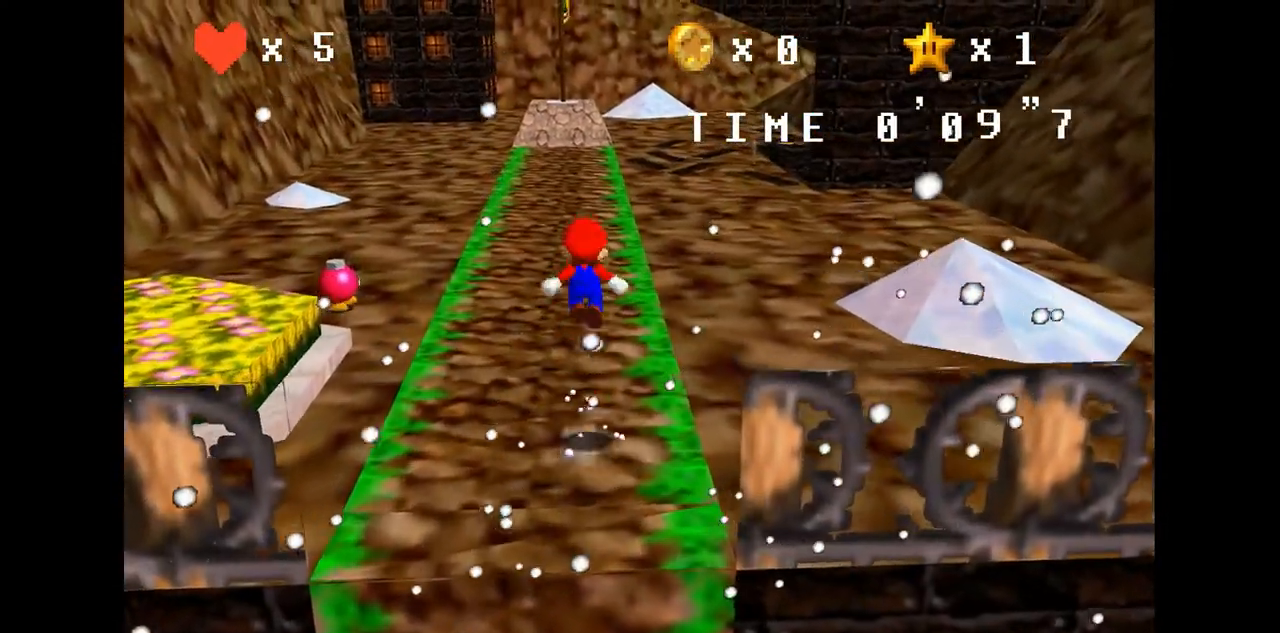
{"buttons": ["B"], "left_stick": "up", "events": [[500, "B", "down"]]}
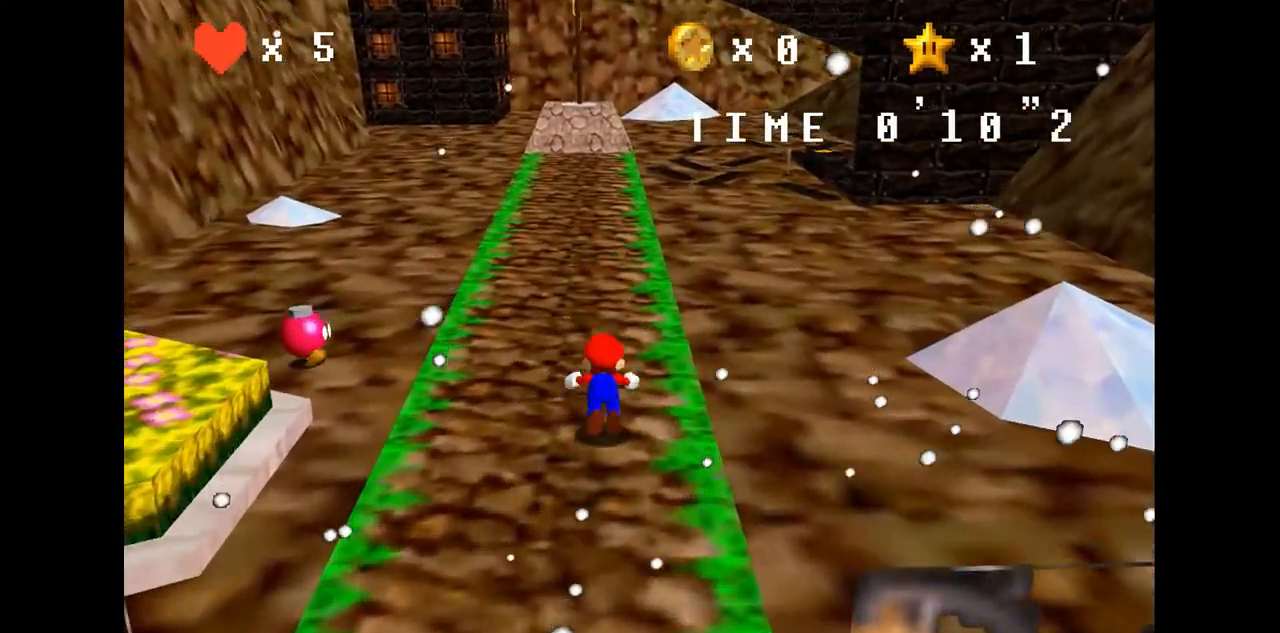
{"buttons": [], "left_stick": "up", "events": [[67, "A", "down"], [67, "B", "up"], [133, "A", "up"]]}
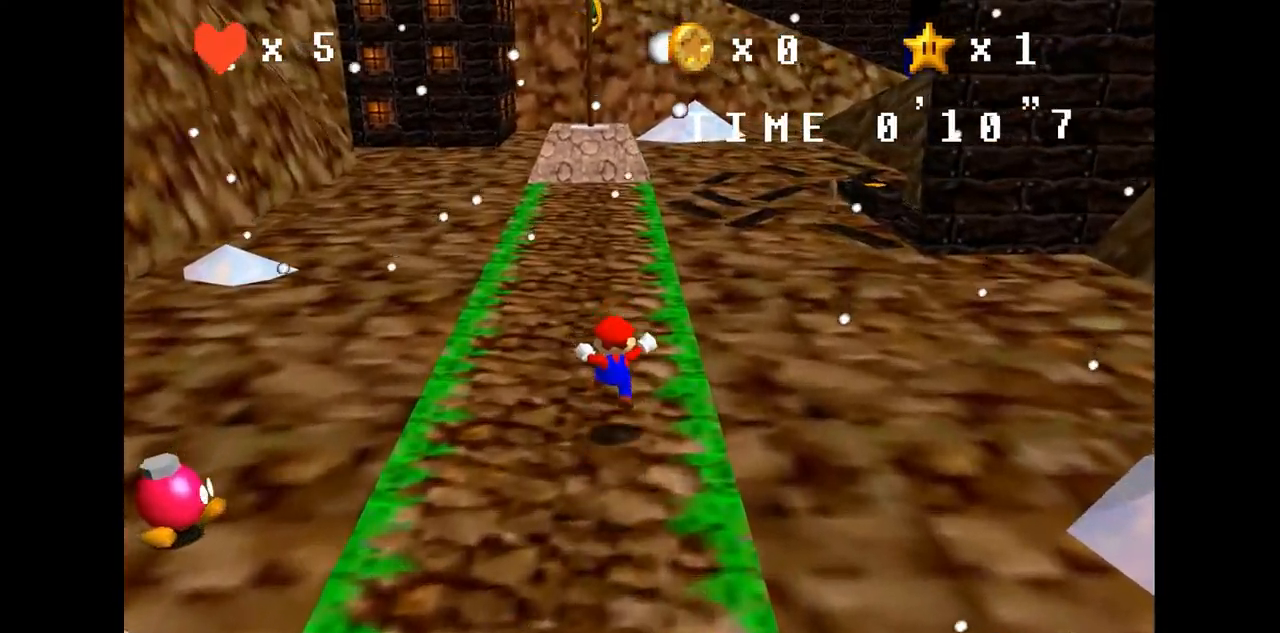
{"buttons": [], "left_stick": "up", "events": [[100, "A", "down"], [167, "B", "down"], [200, "A", "up"], [200, "B", "up"]]}
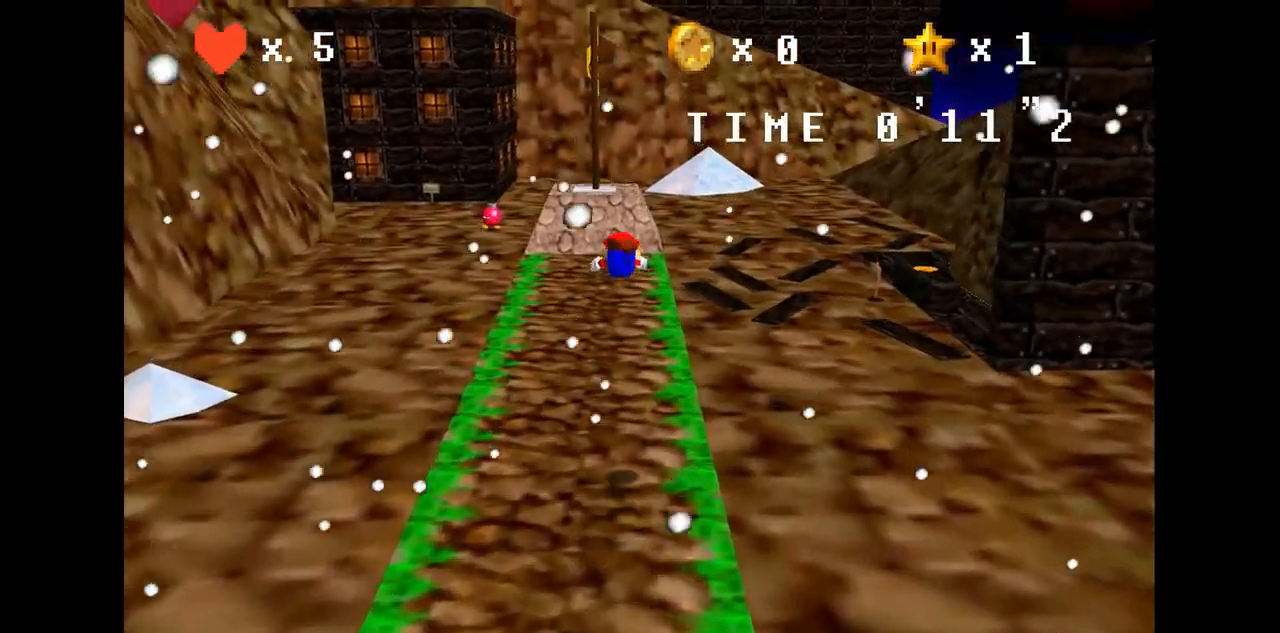
{"buttons": [], "left_stick": "center", "events": [[200, "left_stick", "center"]]}
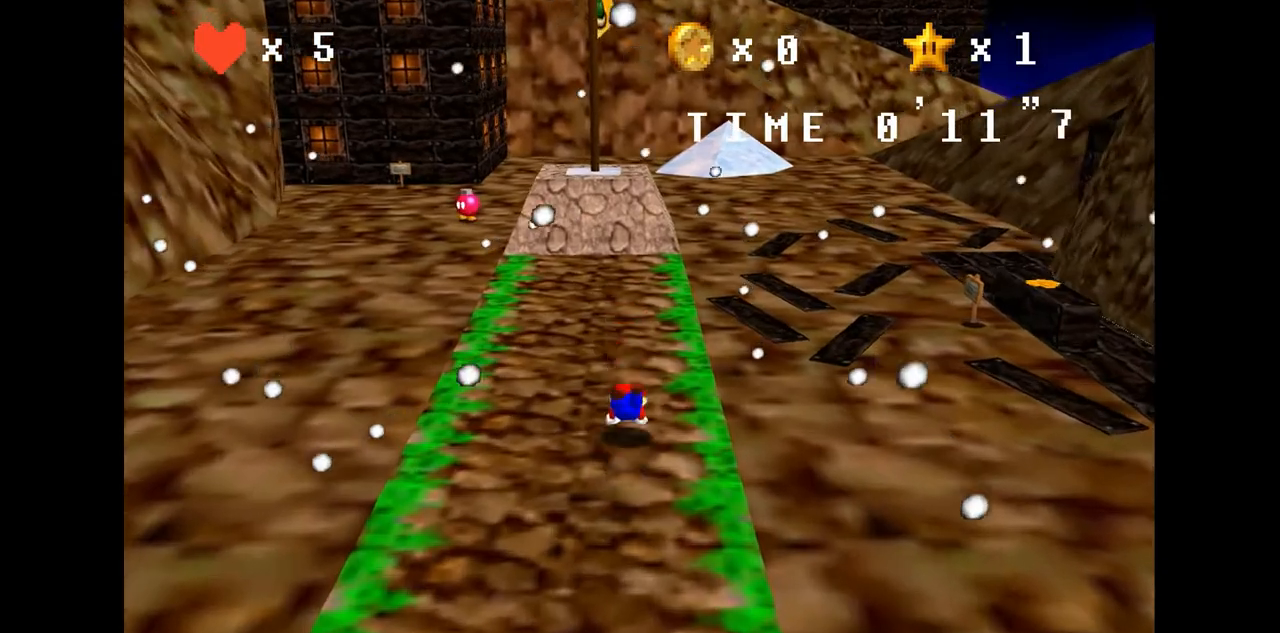
{"buttons": [], "left_stick": "center", "events": [[133, "A", "down"], [267, "A", "up"]]}
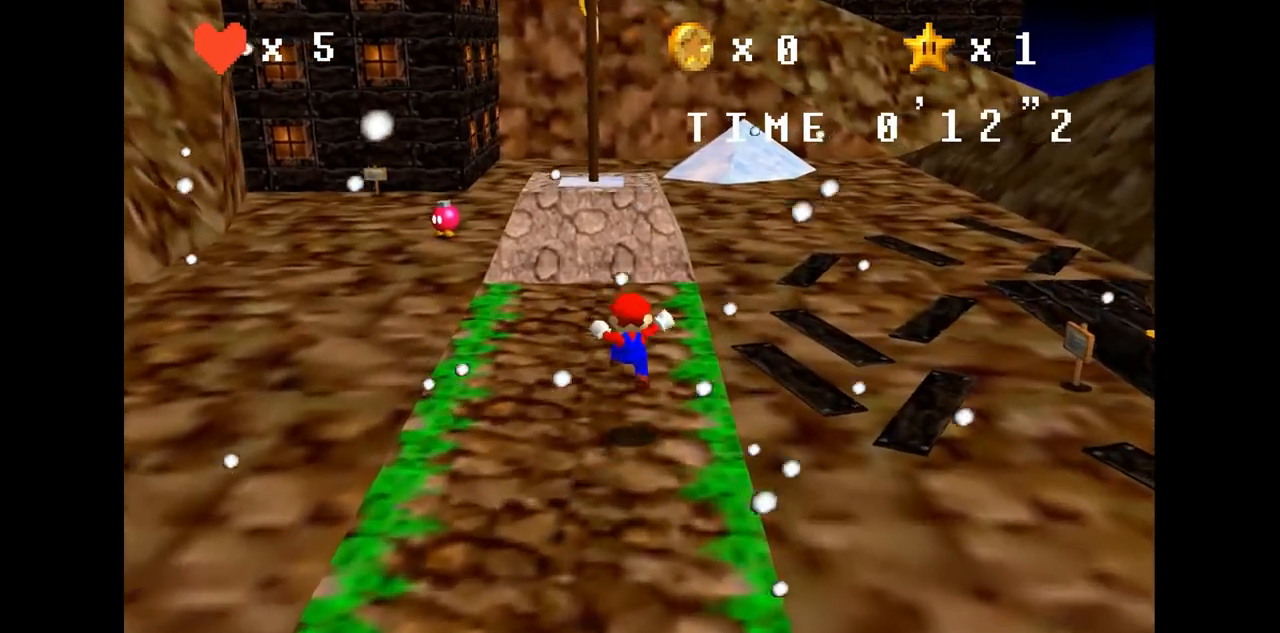
{"buttons": [], "left_stick": "up", "events": [[233, "left_stick", "up"]]}
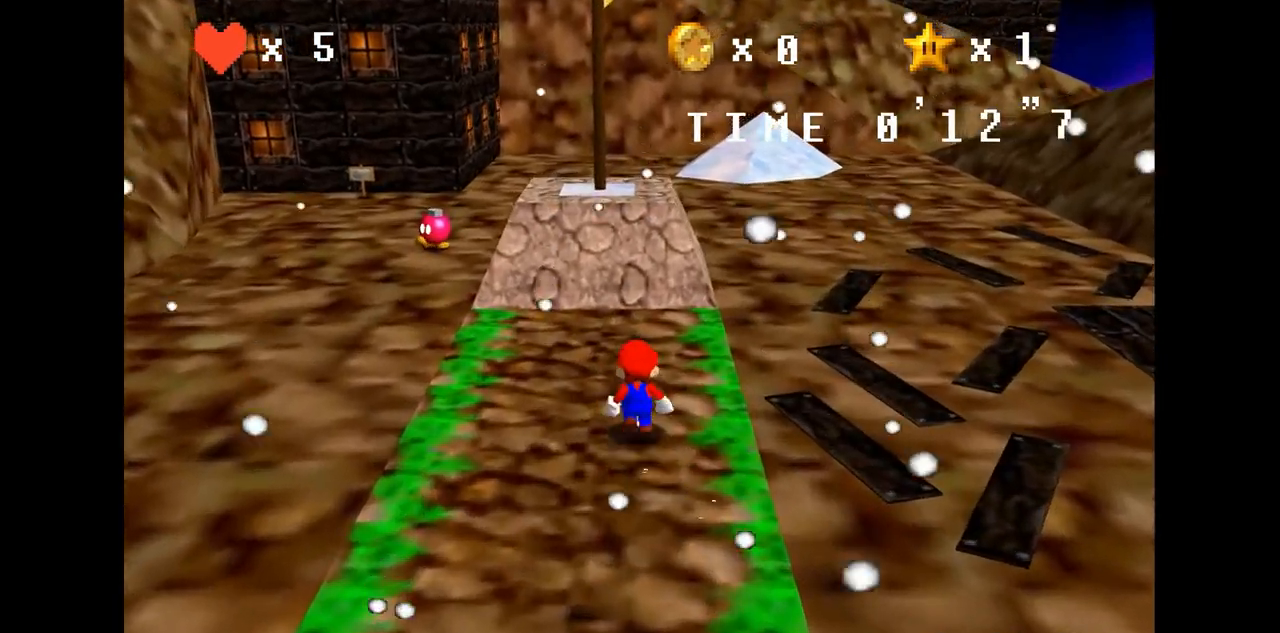
{"buttons": [], "left_stick": "up", "events": []}
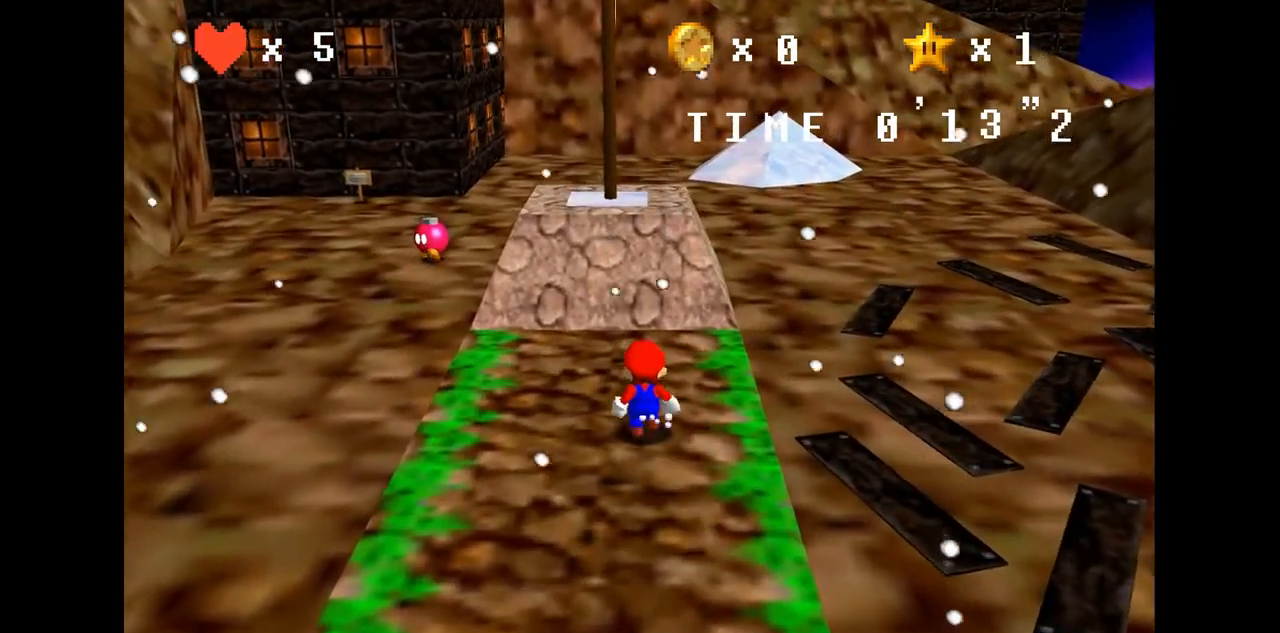
{"buttons": [], "left_stick": "up", "events": []}
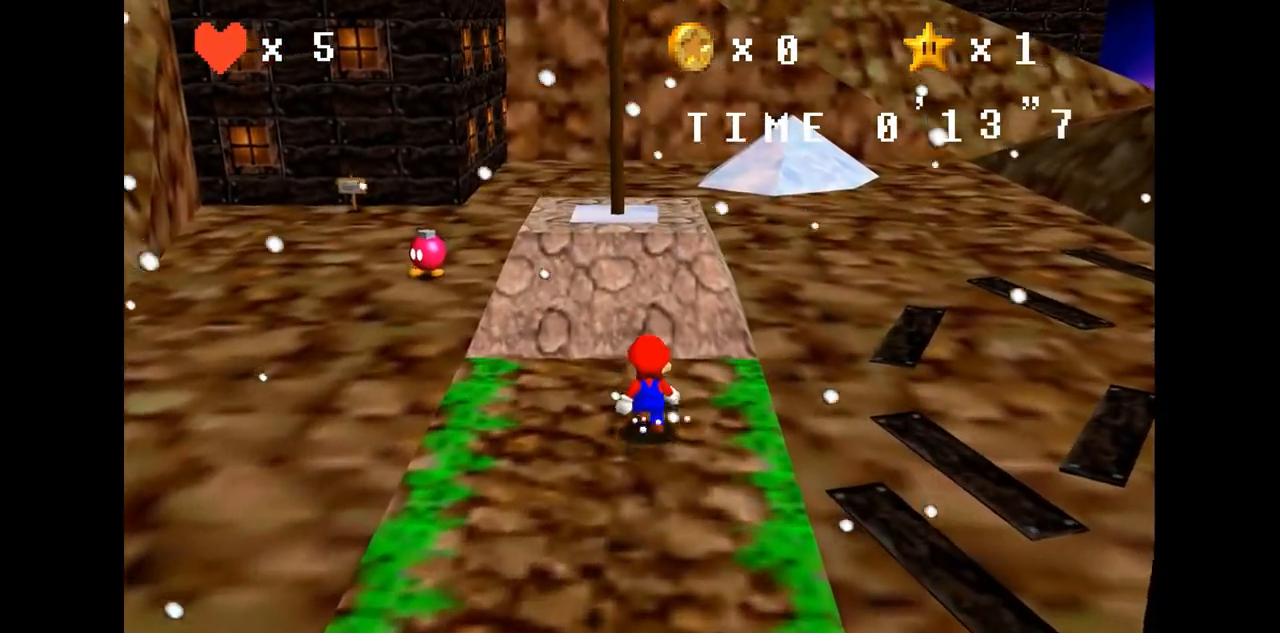
{"buttons": [], "left_stick": "up", "events": []}
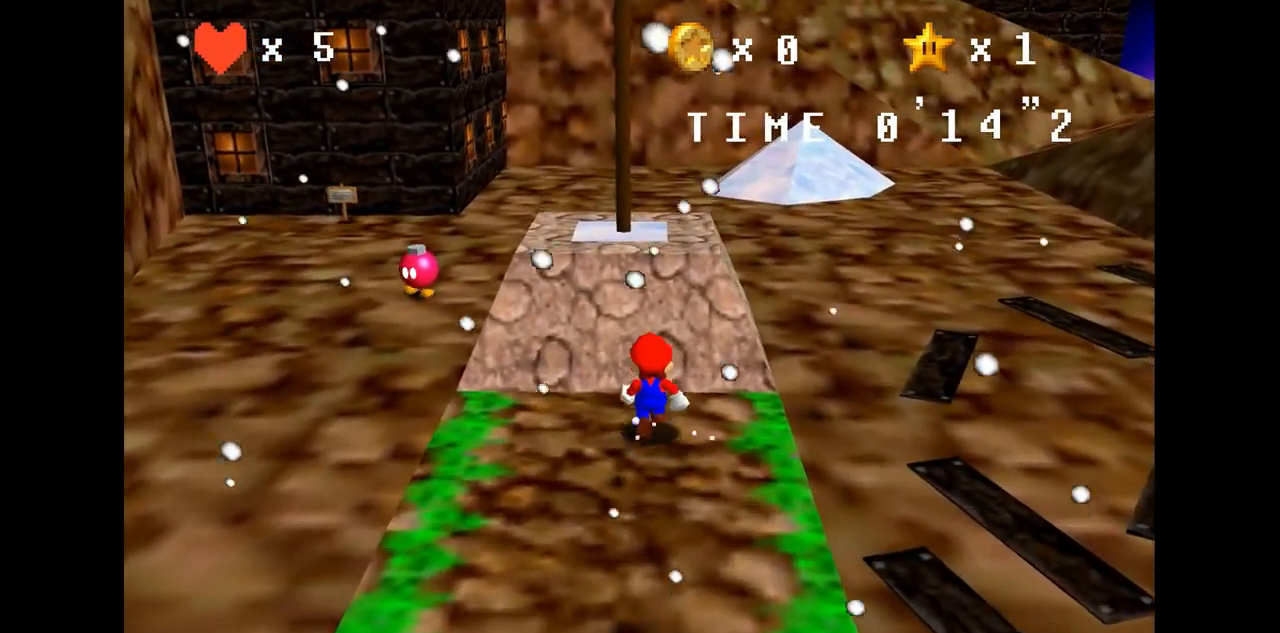
{"buttons": ["A"], "left_stick": "up", "events": [[233, "A", "down"]]}
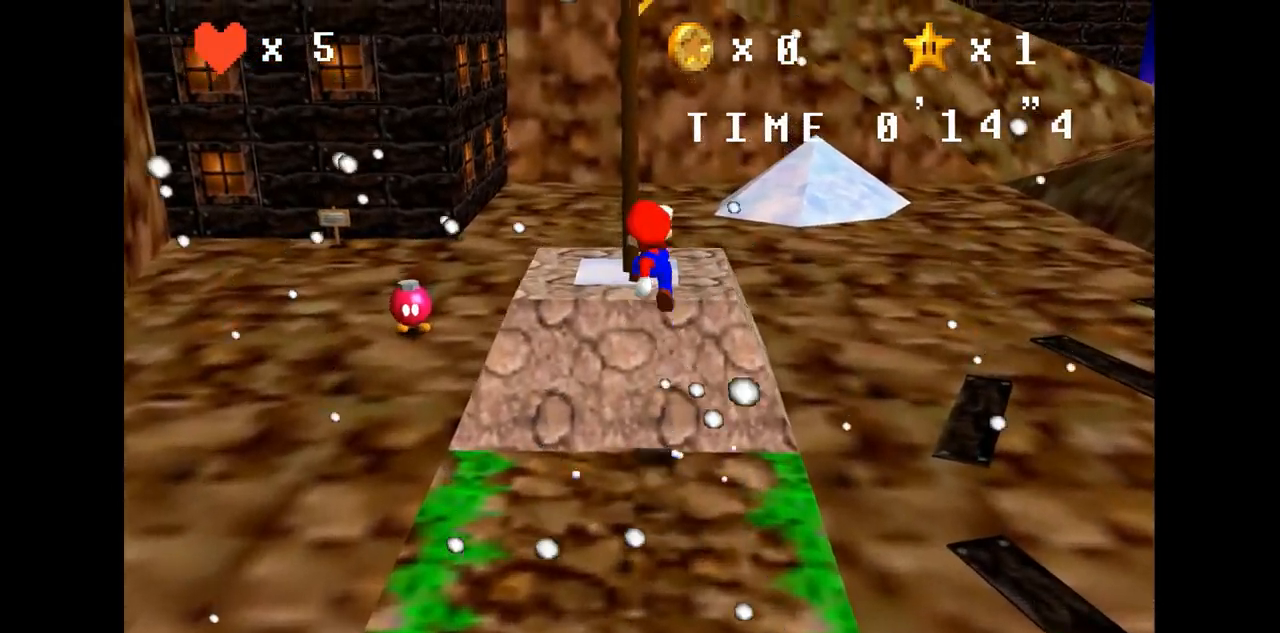
{"buttons": [], "left_stick": "up", "events": [[400, "A", "up"]]}
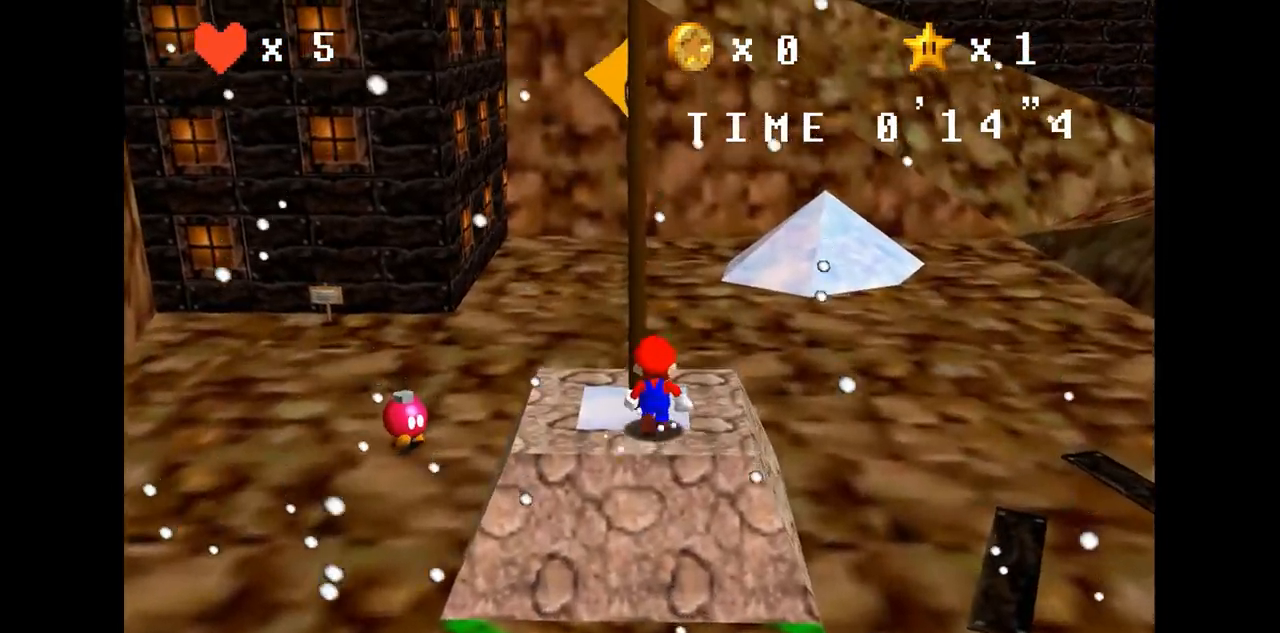
{"buttons": [], "left_stick": "center", "events": [[100, "left_stick", "center"], [167, "C_RIGHT", "down"], [267, "C_RIGHT", "up"], [433, "C_RIGHT", "down"], [467, "C_RIGHT", "up"]]}
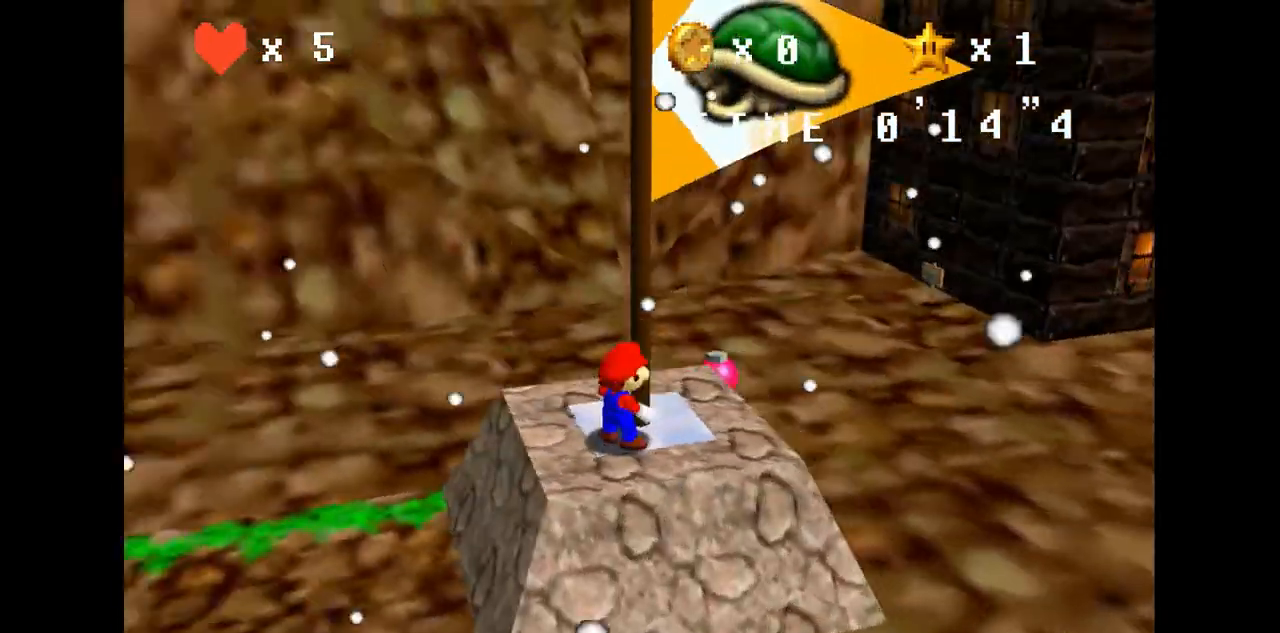
{"buttons": [], "left_stick": "center", "events": [[100, "C_RIGHT", "down"], [200, "C_RIGHT", "up"], [300, "C_RIGHT", "down"], [367, "C_RIGHT", "up"]]}
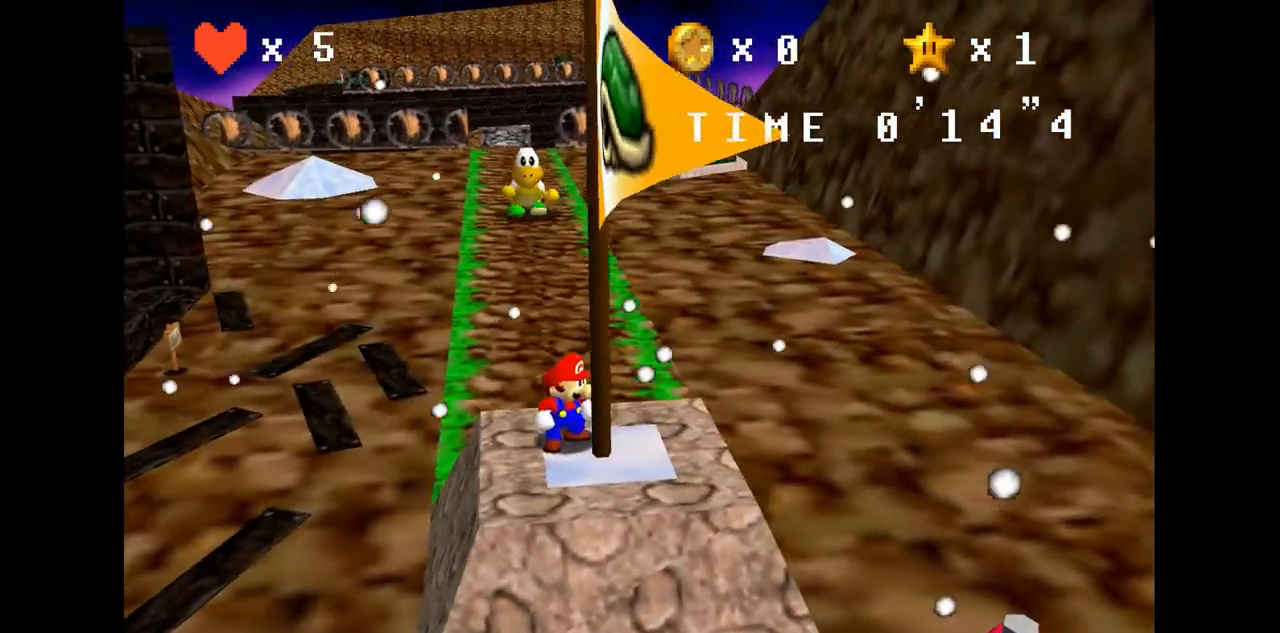
{"buttons": [], "left_stick": "center", "events": []}
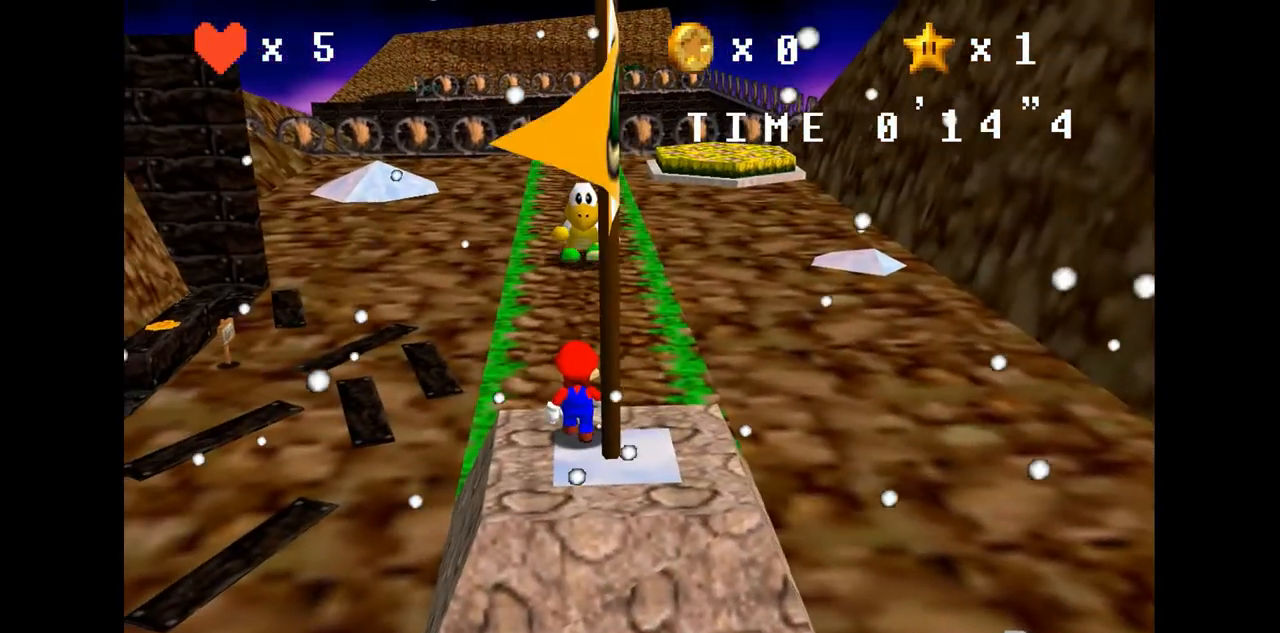
{"buttons": [], "left_stick": "center", "events": []}
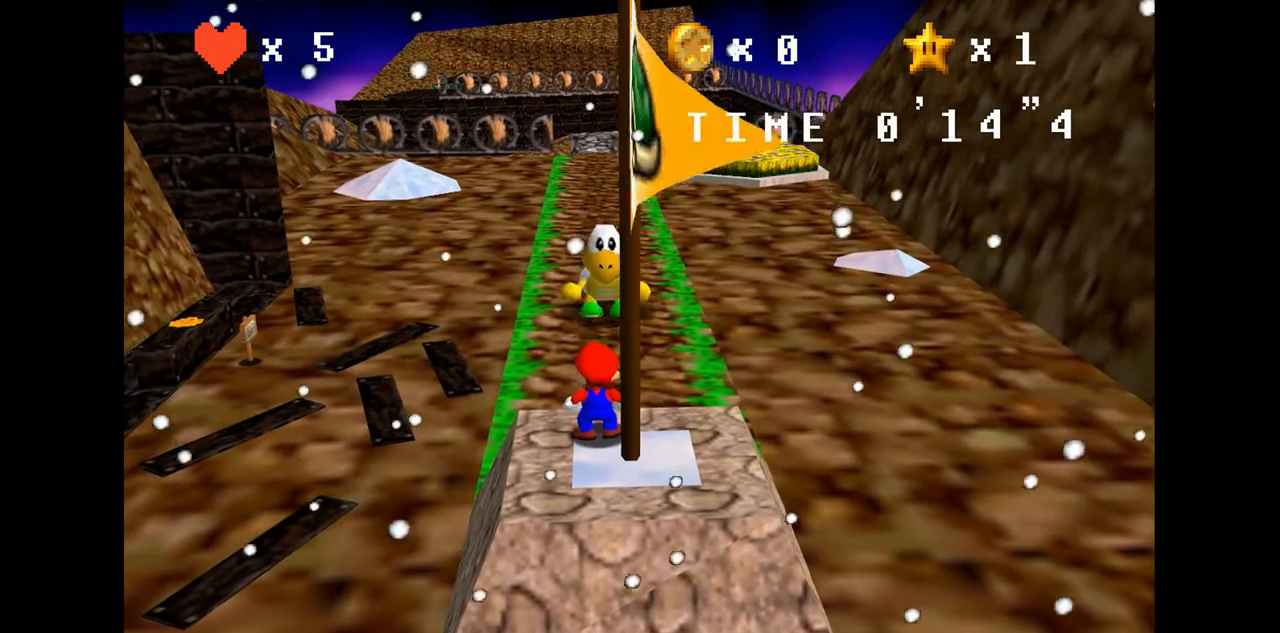
{"buttons": [], "left_stick": "center", "events": []}